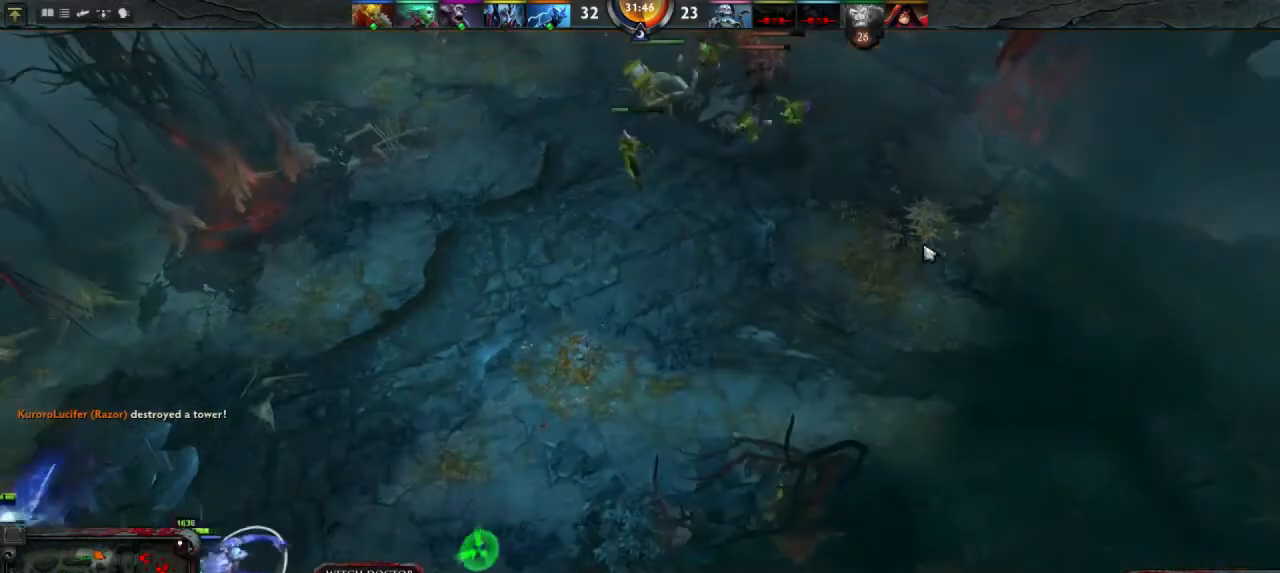
Gameplay with keyboard and mouse; each line is a JSON object with the keys and mouse buttons held at the frame after it. "events" lists presses ("down") and releases ("up") of "1", "2", "3", "4", "a", "alt", "c", "d", "e", "q", "r", "s", "space", "w", "x", "z", "mouse_left" and "mouse_right" between this image and that frame as [ms after this image, input, new state], when the widget could be followed in between. "mouse_left", "mouse_right" = the "left", "right" buttons of the "mouse" list. No other keys are recorded. Mouse movement is not recorded.
{"keys": [], "mouse": [], "events": [[367, "mouse_right", "down"], [433, "mouse_right", "up"]]}
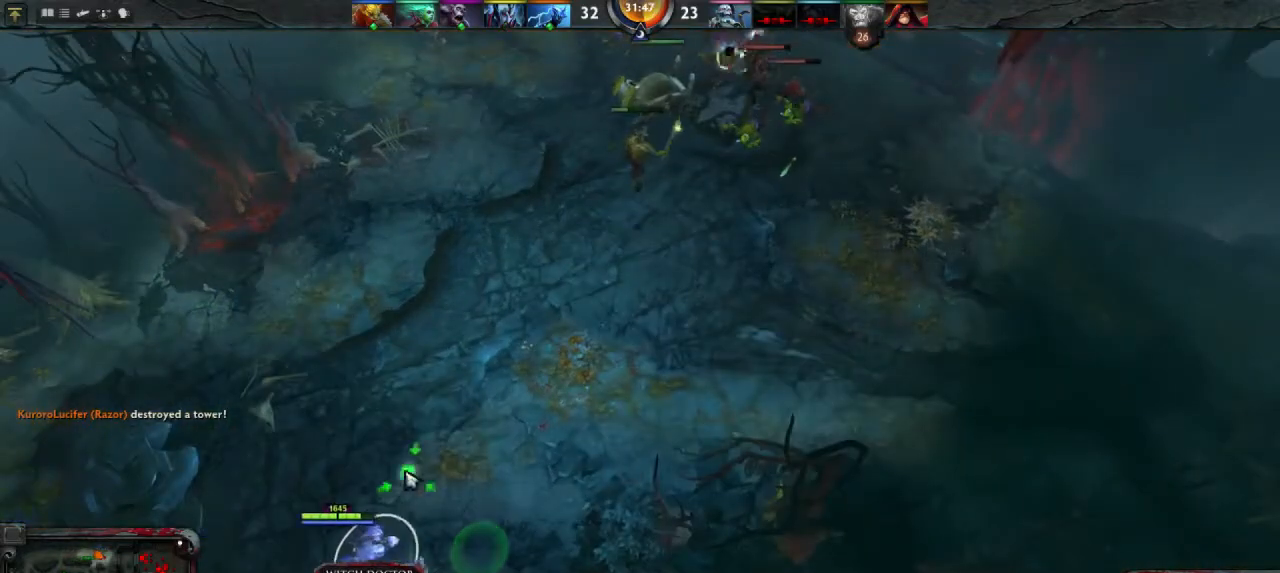
{"keys": [], "mouse": [], "events": [[67, "mouse_right", "down"], [167, "mouse_right", "up"], [267, "mouse_right", "down"], [367, "mouse_right", "up"]]}
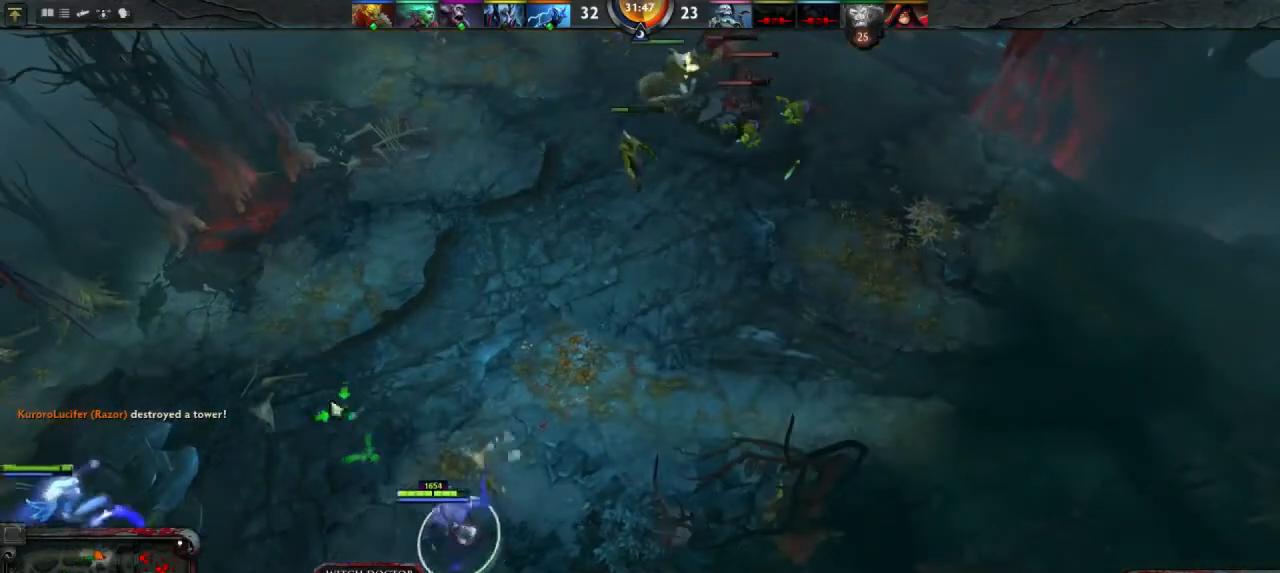
{"keys": [], "mouse": [], "events": []}
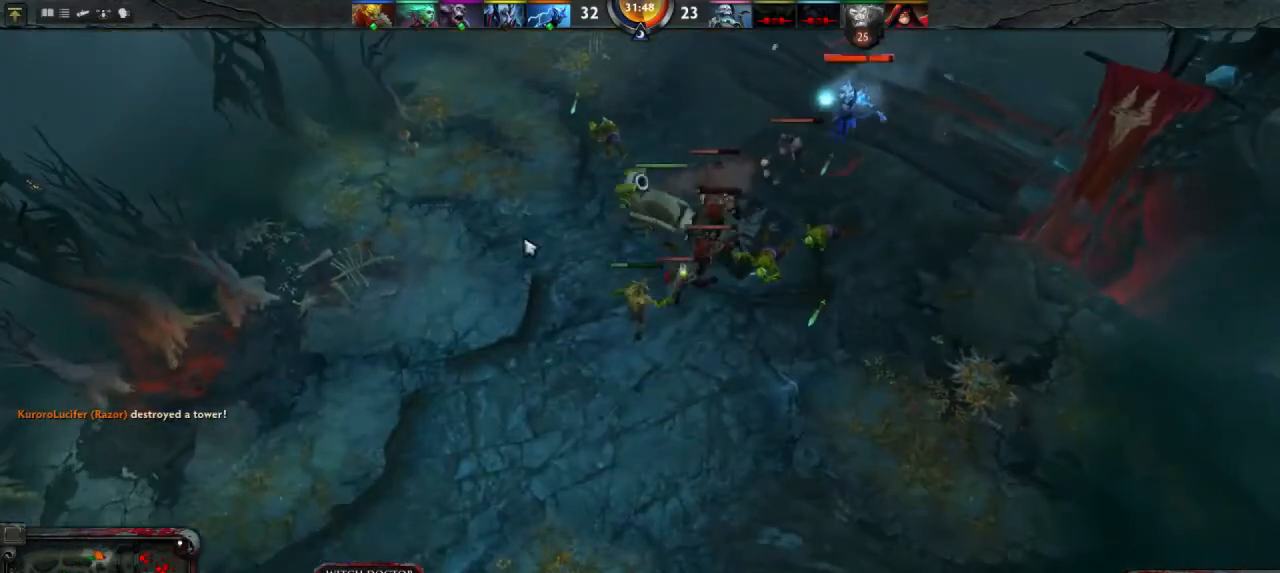
{"keys": [], "mouse": [], "events": []}
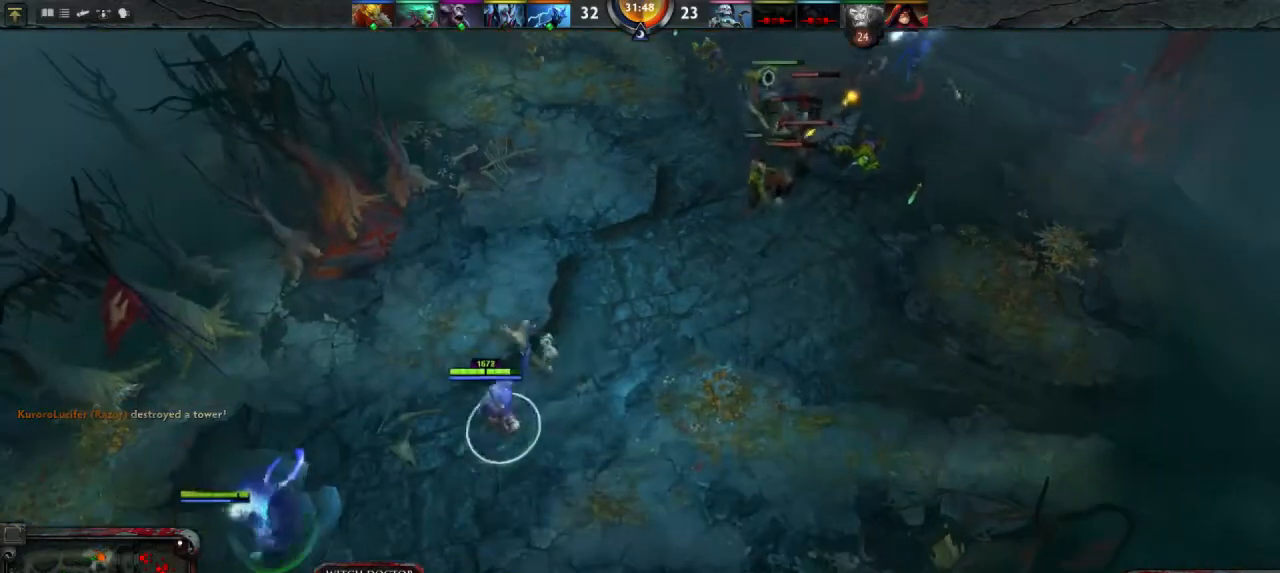
{"keys": [], "mouse": [], "events": [[100, "mouse_right", "down"], [167, "mouse_right", "up"], [433, "mouse_right", "down"], [500, "mouse_right", "up"]]}
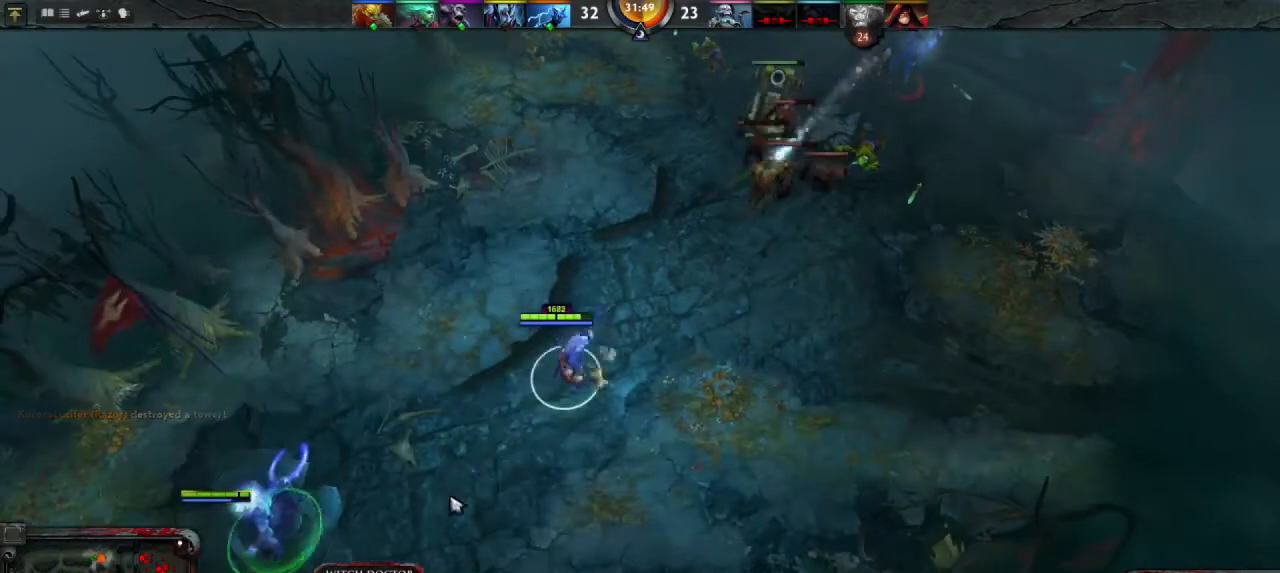
{"keys": [], "mouse": [], "events": [[300, "mouse_right", "down"], [400, "mouse_right", "up"]]}
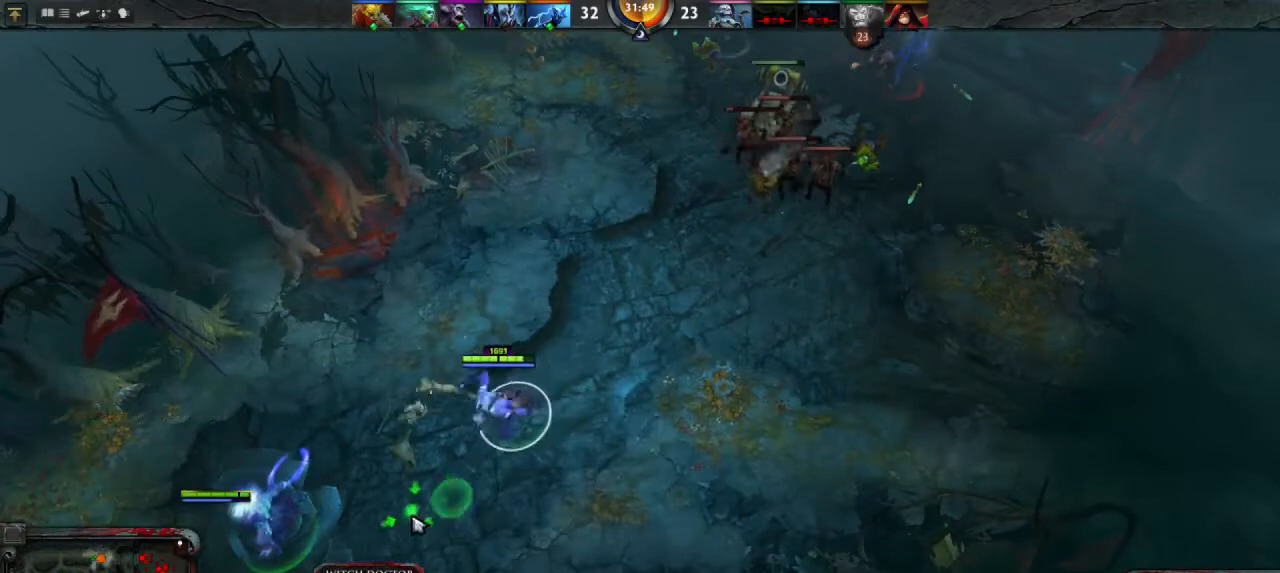
{"keys": [], "mouse": [], "events": [[33, "mouse_right", "down"], [100, "mouse_right", "up"]]}
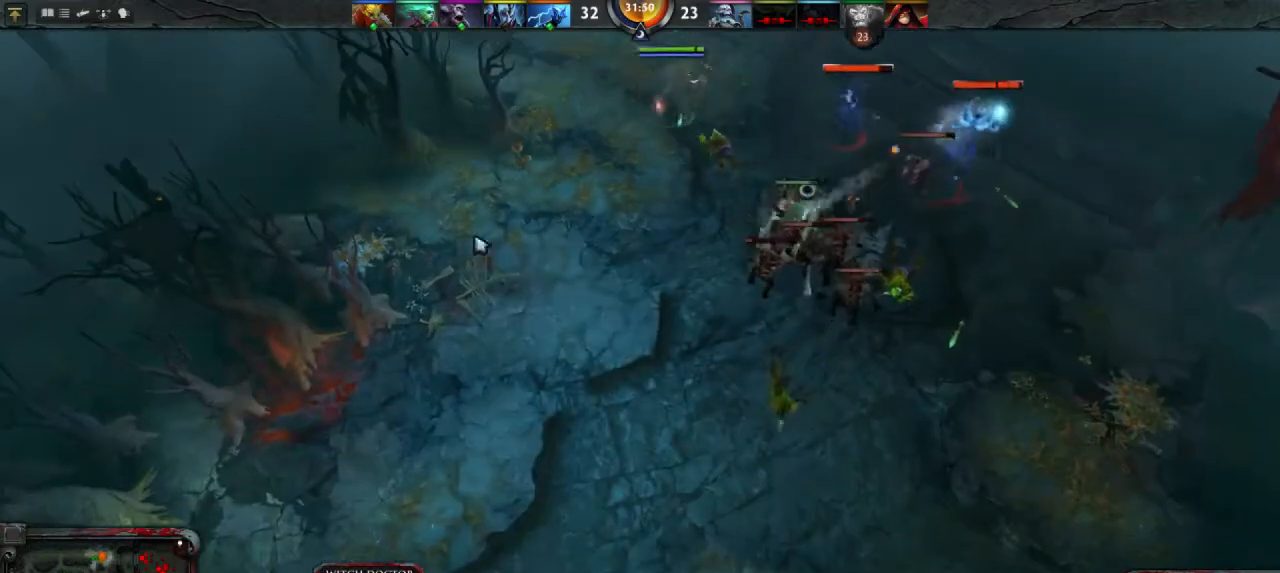
{"keys": [], "mouse": [], "events": []}
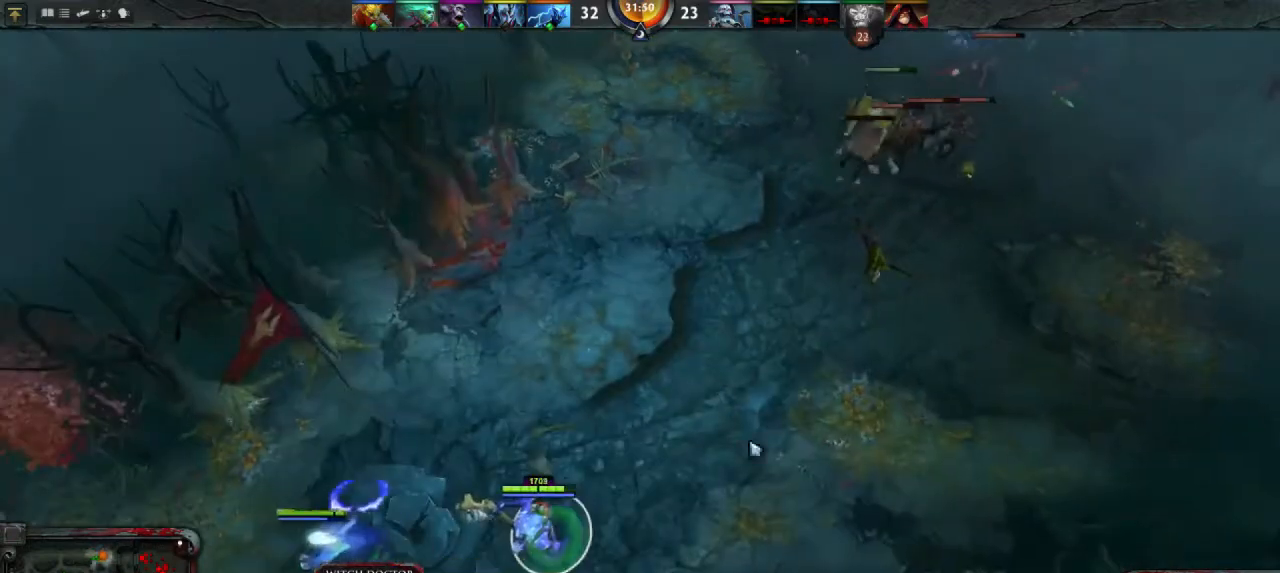
{"keys": [], "mouse": [], "events": [[33, "mouse_right", "down"], [133, "mouse_right", "up"], [267, "mouse_right", "down"], [333, "mouse_right", "up"]]}
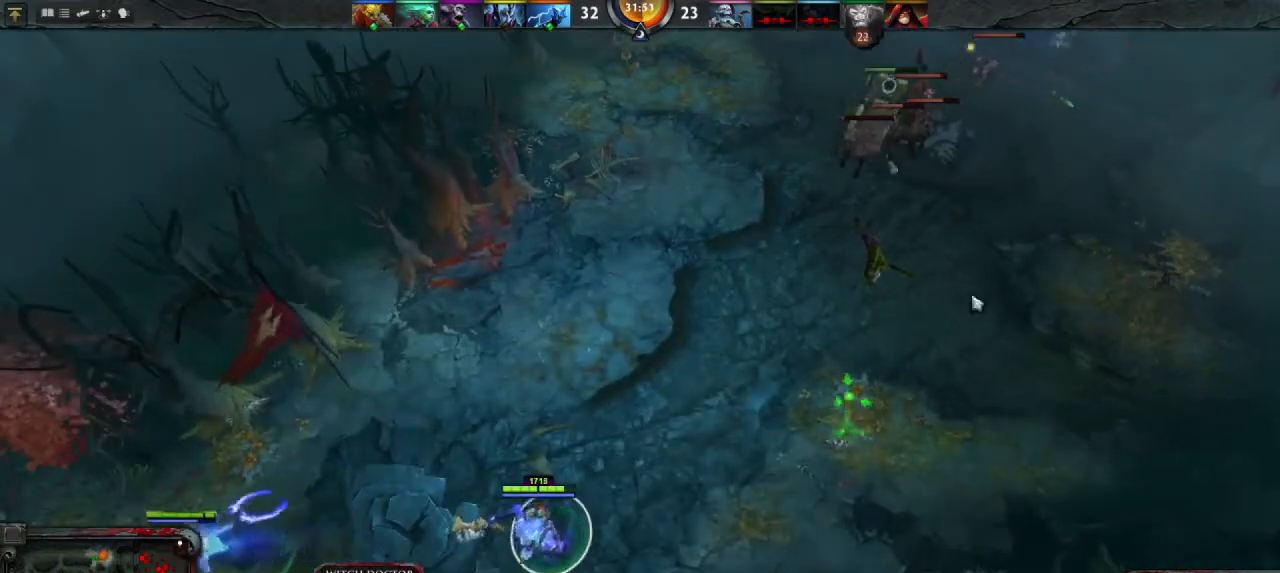
{"keys": [], "mouse": [], "events": []}
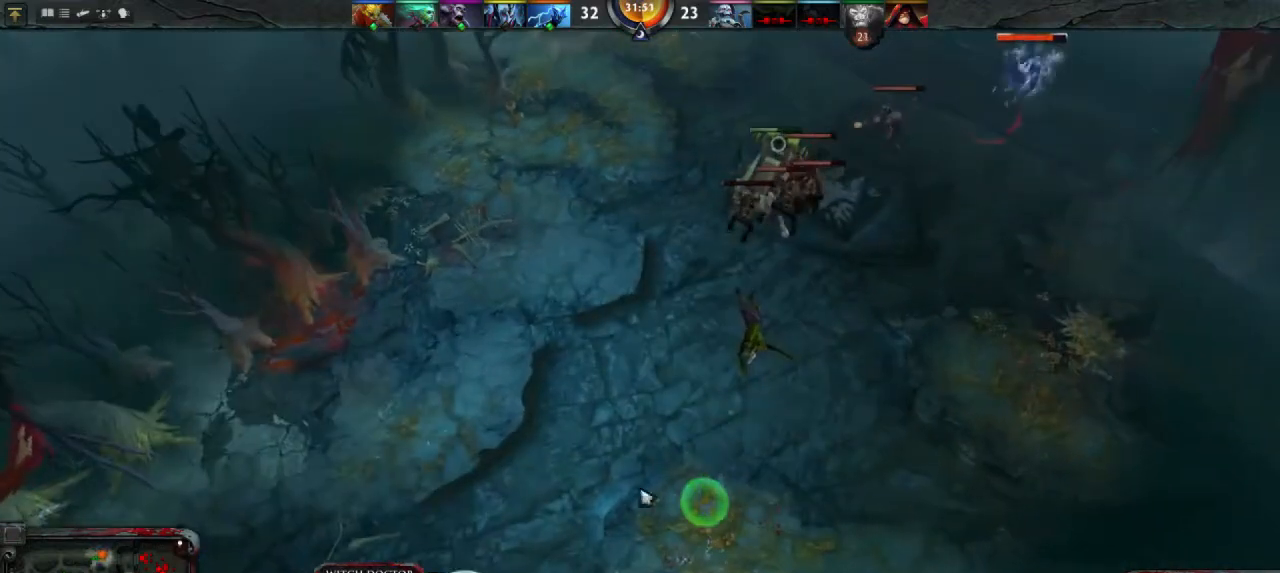
{"keys": [], "mouse": [], "events": [[167, "mouse_right", "down"], [233, "mouse_right", "up"], [367, "mouse_right", "down"], [500, "mouse_right", "up"]]}
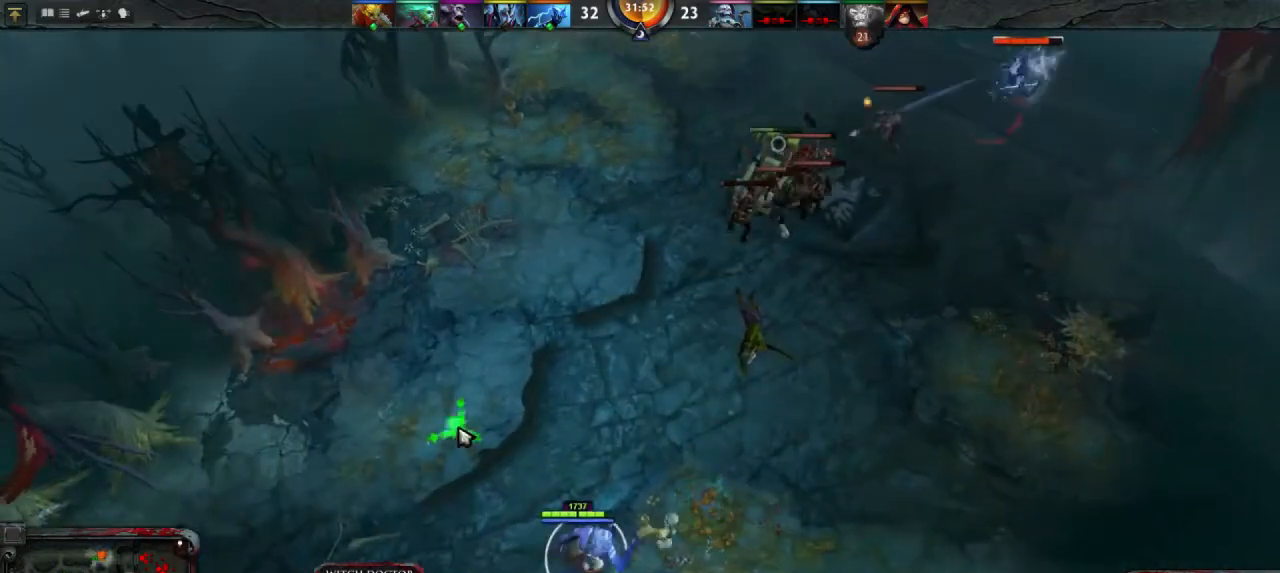
{"keys": [], "mouse": [], "events": [[200, "mouse_right", "down"], [300, "mouse_right", "up"]]}
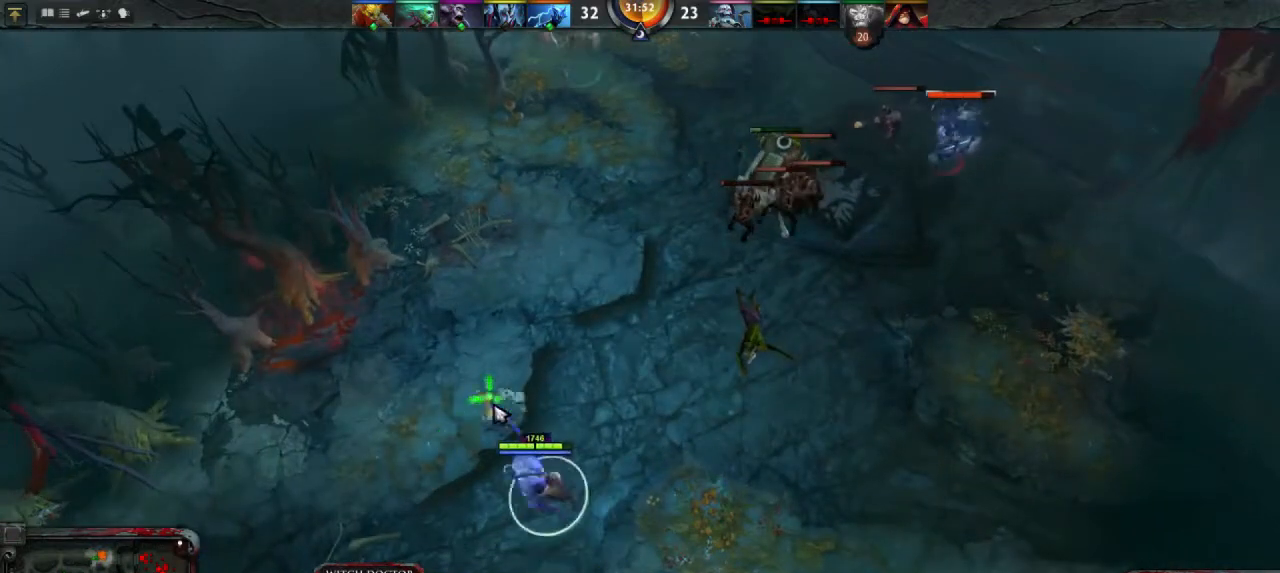
{"keys": [], "mouse": [], "events": [[333, "mouse_right", "down"], [400, "mouse_right", "up"]]}
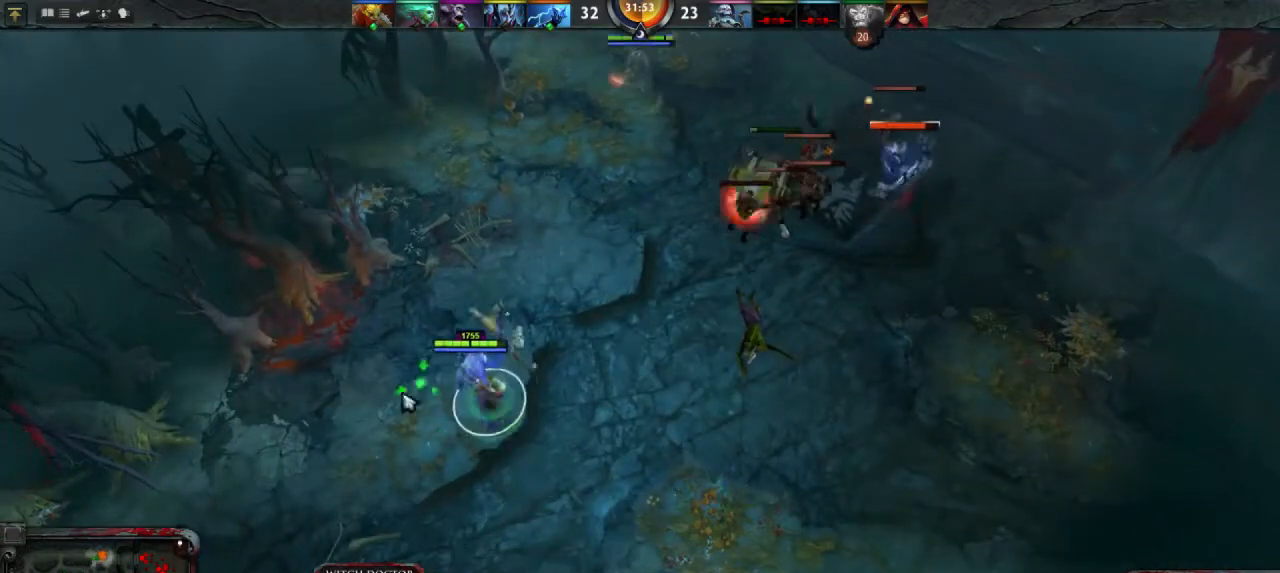
{"keys": [], "mouse": ["right"], "events": [[300, "mouse_right", "down"], [367, "mouse_right", "up"], [500, "mouse_right", "down"]]}
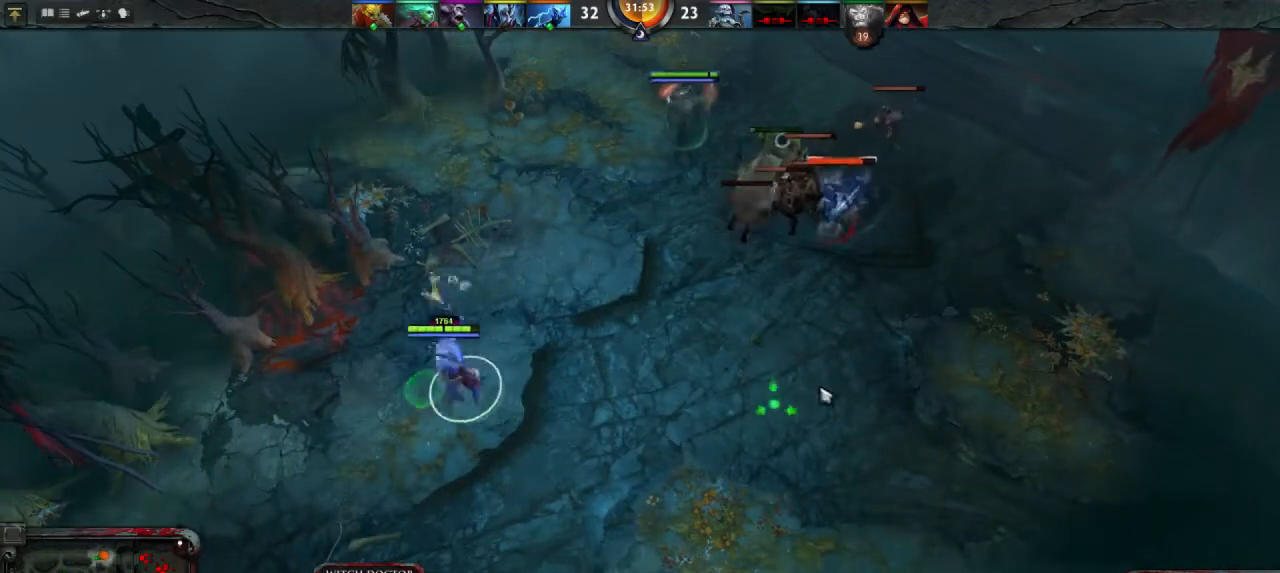
{"keys": [], "mouse": [], "events": [[67, "mouse_right", "up"], [367, "mouse_right", "down"], [467, "mouse_right", "up"]]}
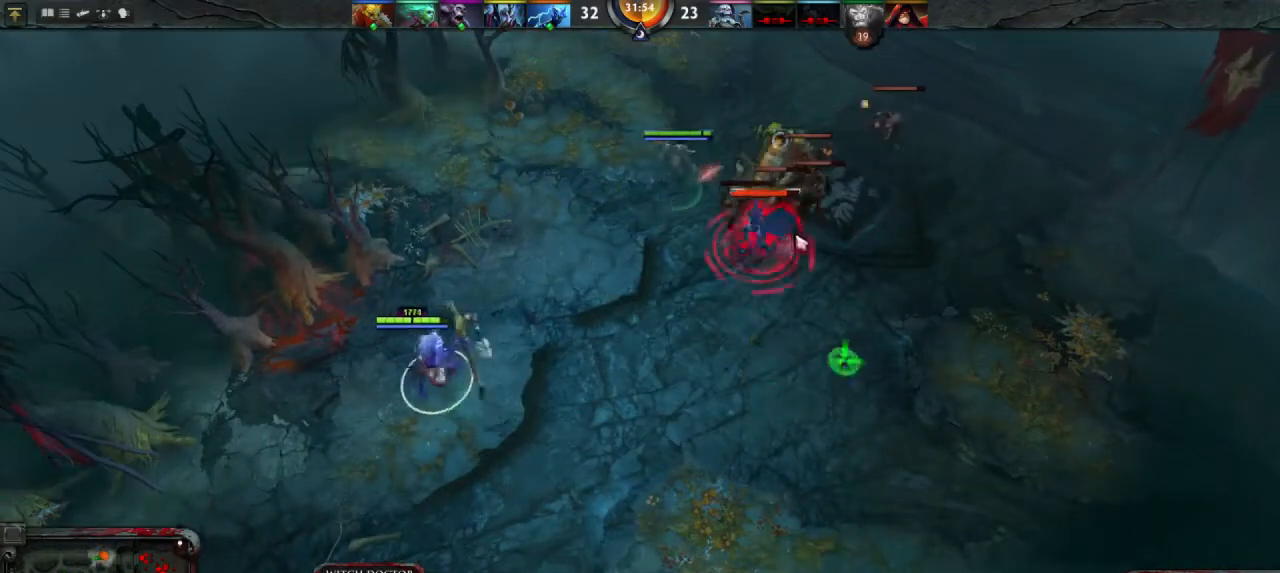
{"keys": [], "mouse": [], "events": [[333, "q", "down"], [433, "mouse_left", "down"], [433, "q", "up"], [500, "mouse_left", "up"]]}
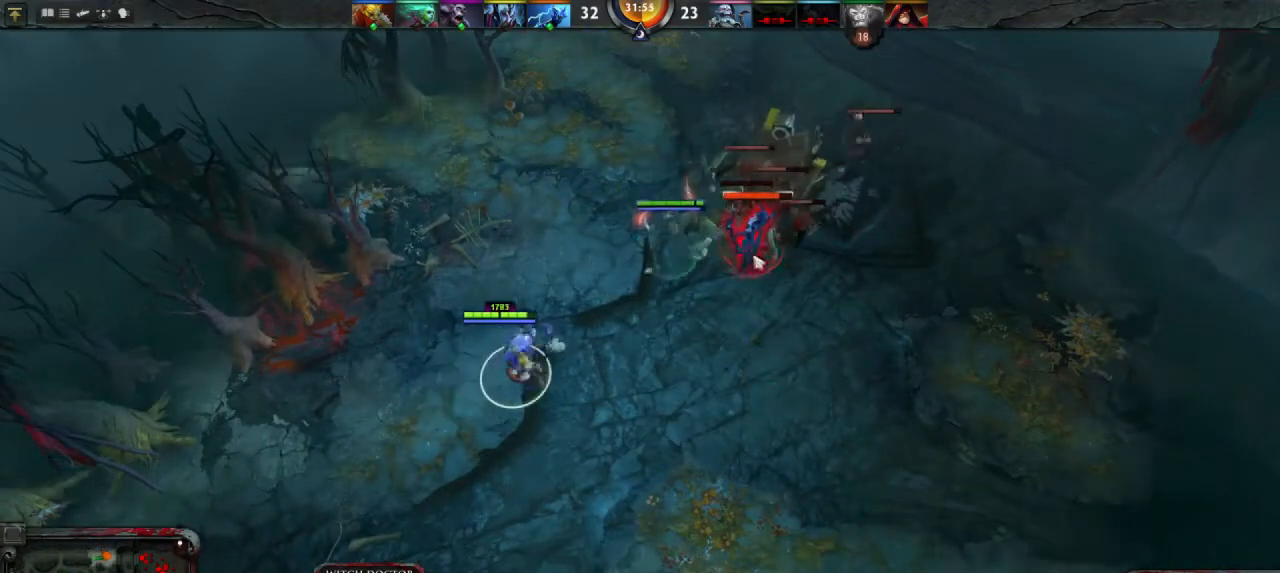
{"keys": [], "mouse": [], "events": []}
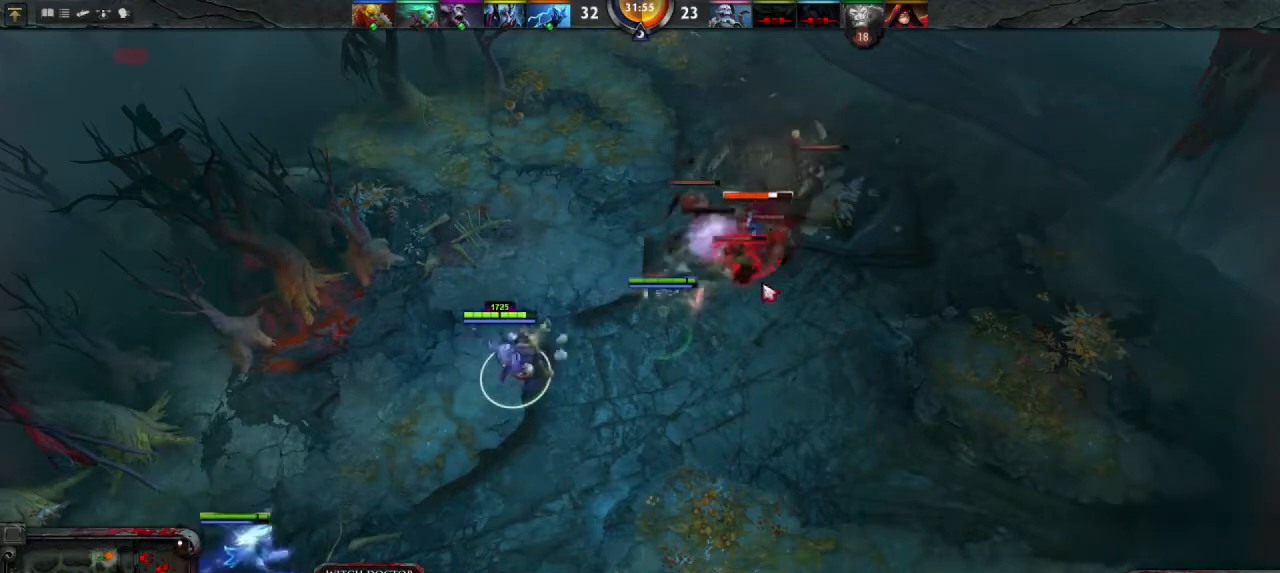
{"keys": [], "mouse": [], "events": []}
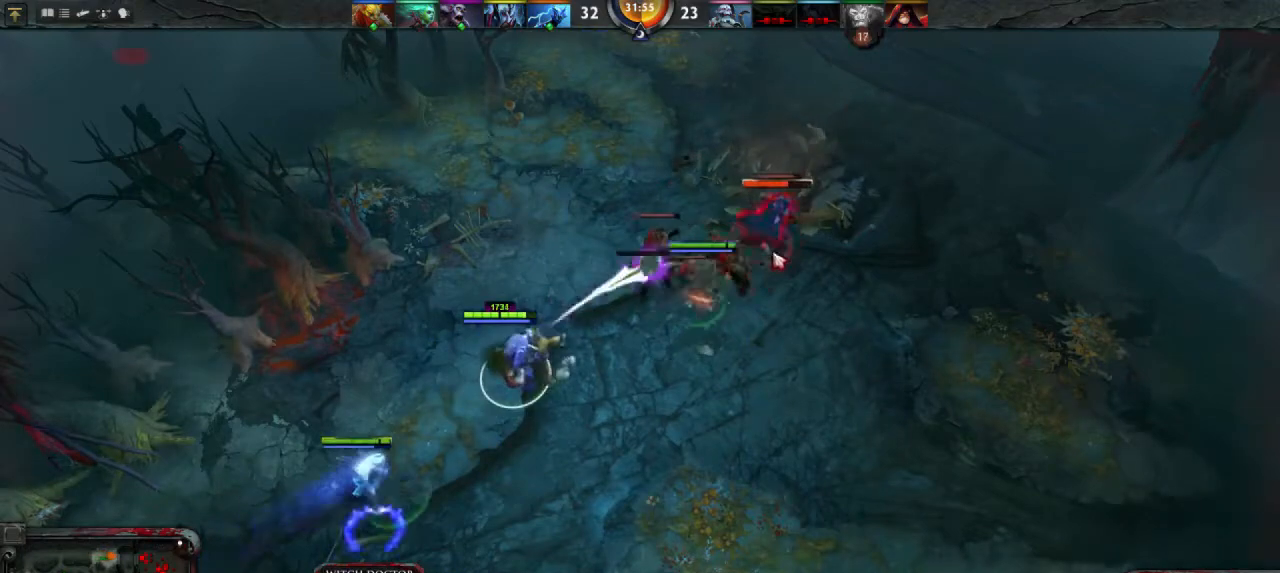
{"keys": [], "mouse": ["right"], "events": [[267, "mouse_right", "down"], [367, "mouse_right", "up"], [467, "mouse_right", "down"]]}
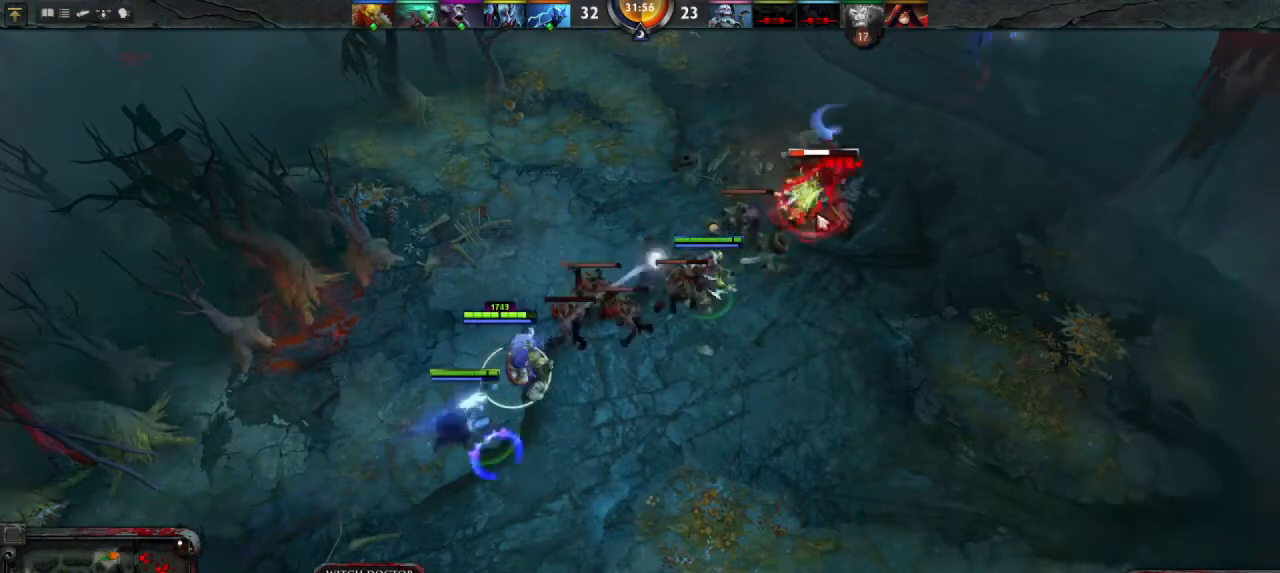
{"keys": [], "mouse": [], "events": [[67, "mouse_right", "up"], [200, "mouse_right", "down"], [300, "mouse_right", "up"], [400, "e", "down"], [500, "e", "up"]]}
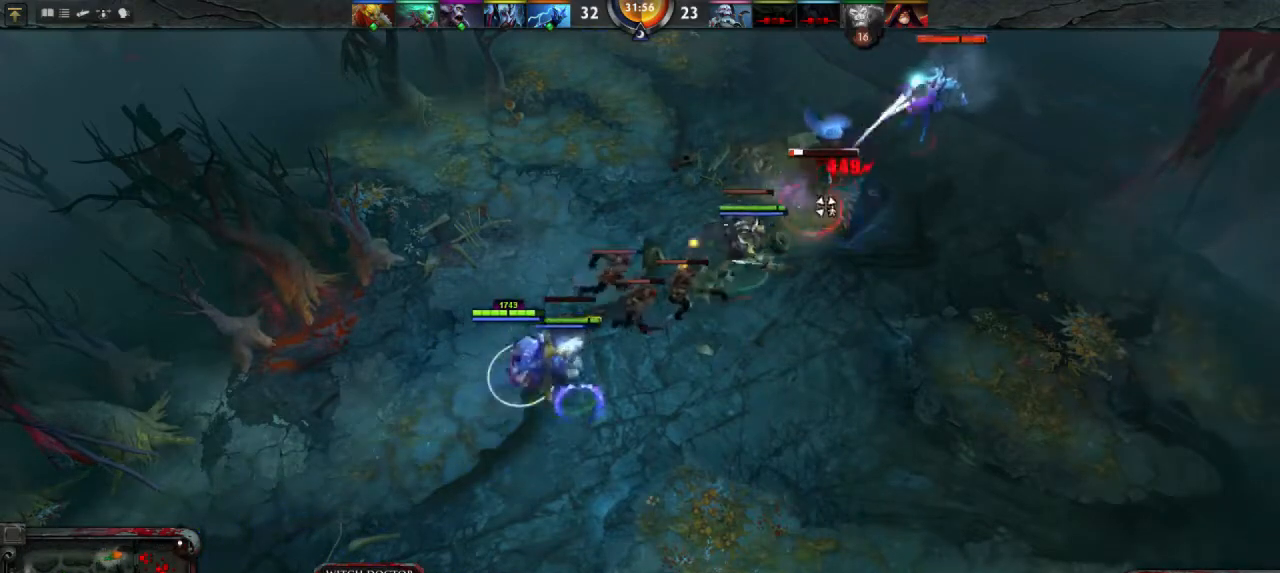
{"keys": [], "mouse": ["left"], "events": [[467, "mouse_left", "down"]]}
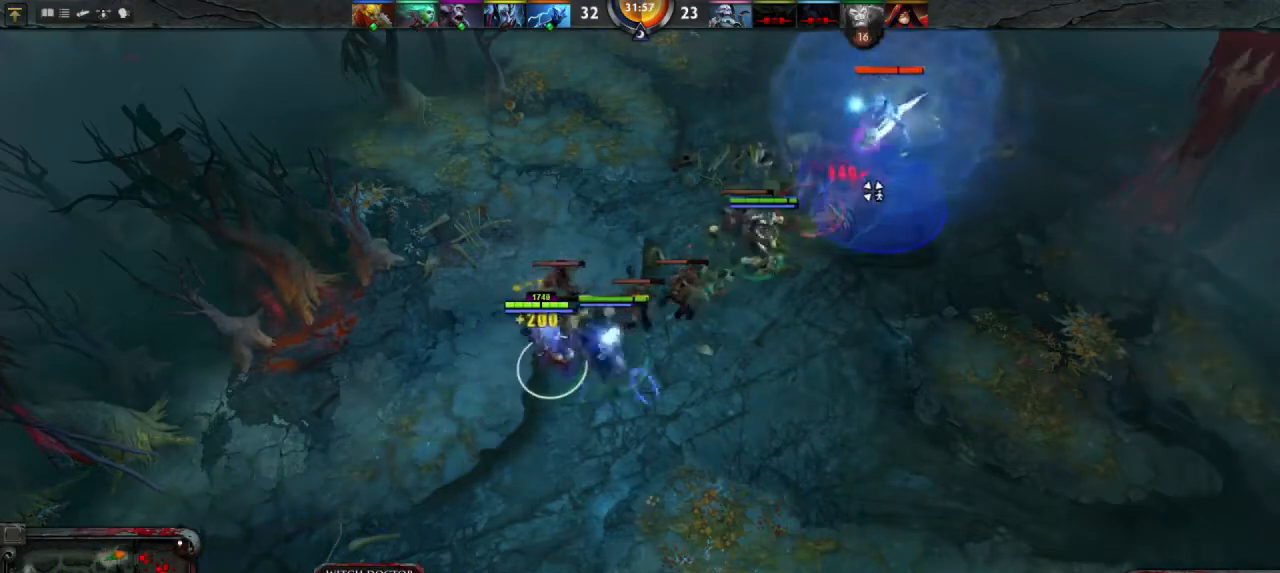
{"keys": [], "mouse": [], "events": [[33, "mouse_left", "up"]]}
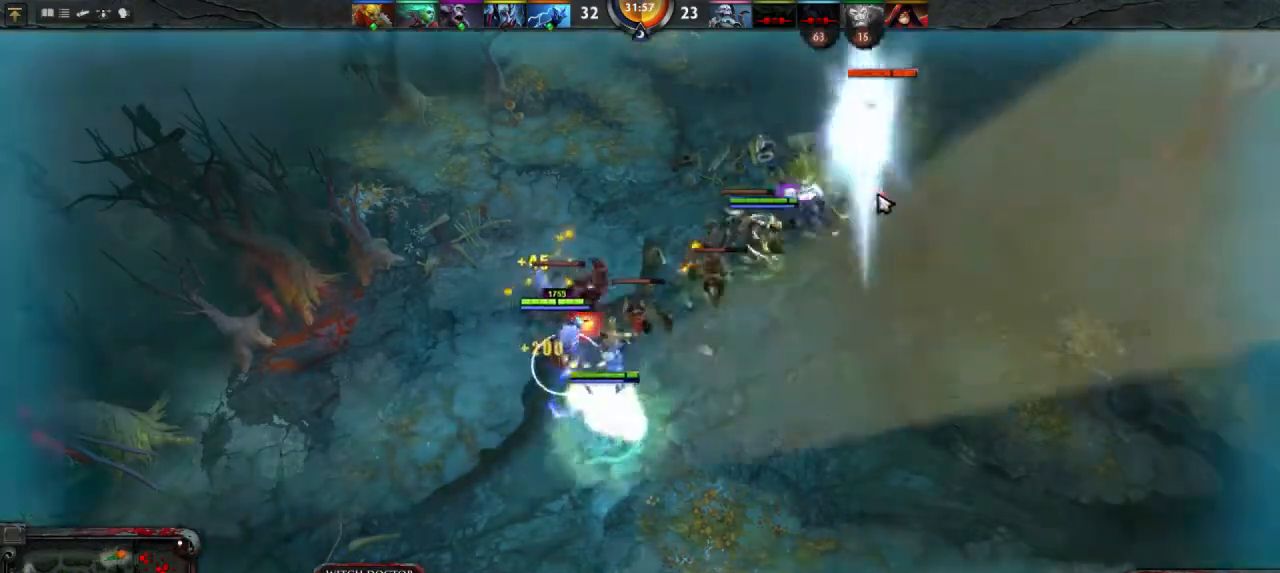
{"keys": [], "mouse": [], "events": []}
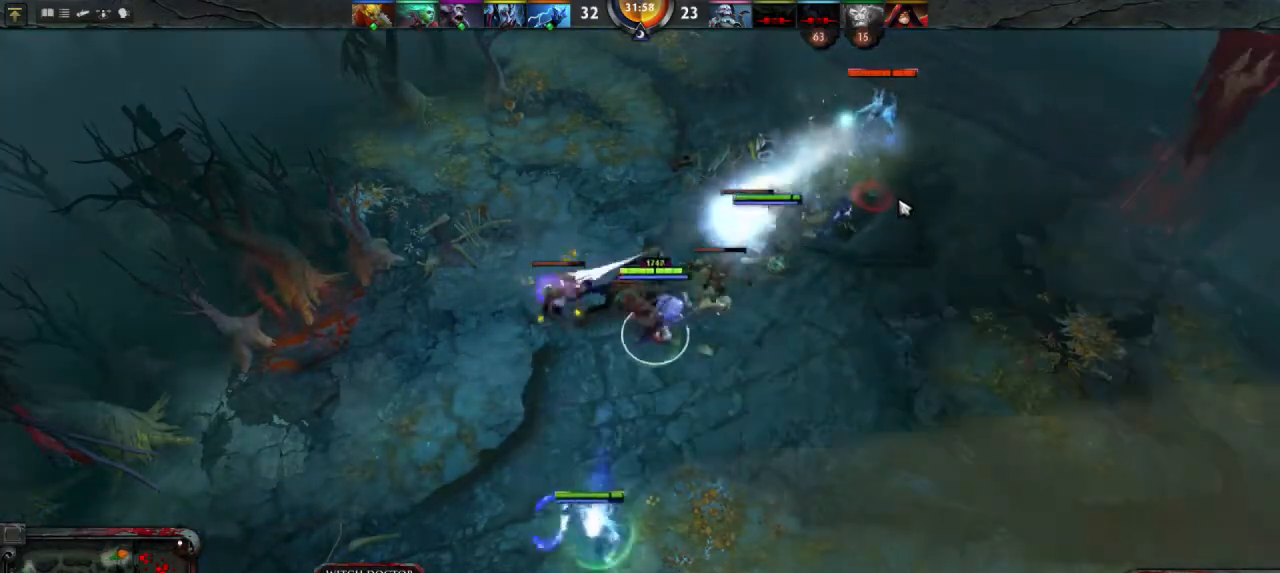
{"keys": [], "mouse": [], "events": []}
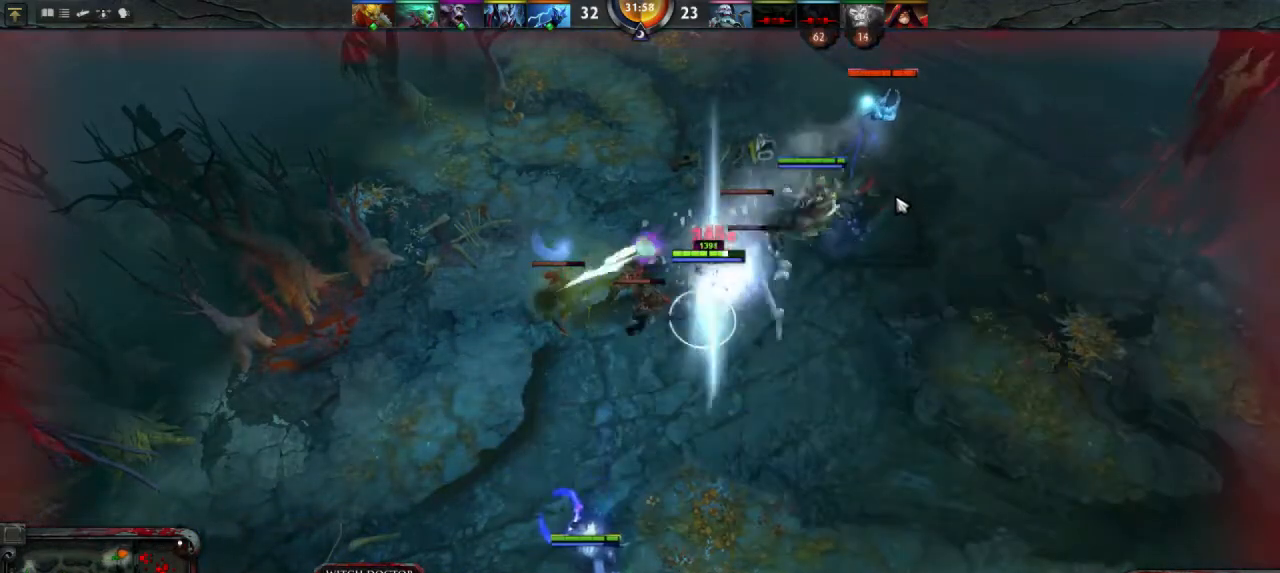
{"keys": [], "mouse": [], "events": [[67, "r", "down"], [200, "r", "up"], [300, "mouse_left", "down"], [367, "mouse_left", "up"]]}
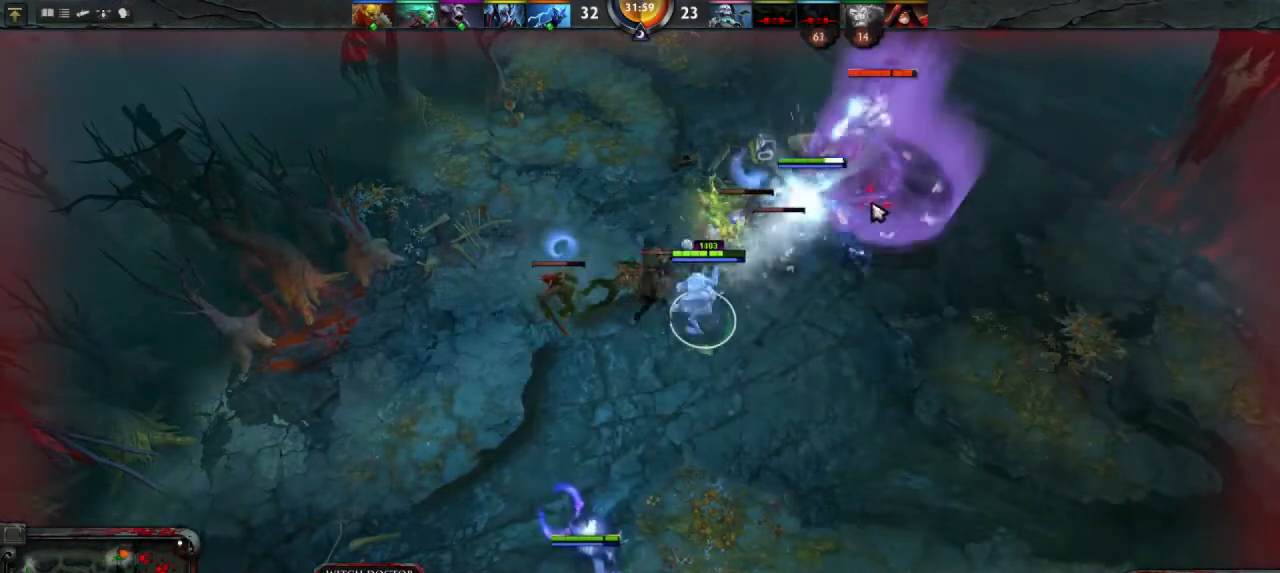
{"keys": ["1"], "mouse": [], "events": [[433, "1", "down"]]}
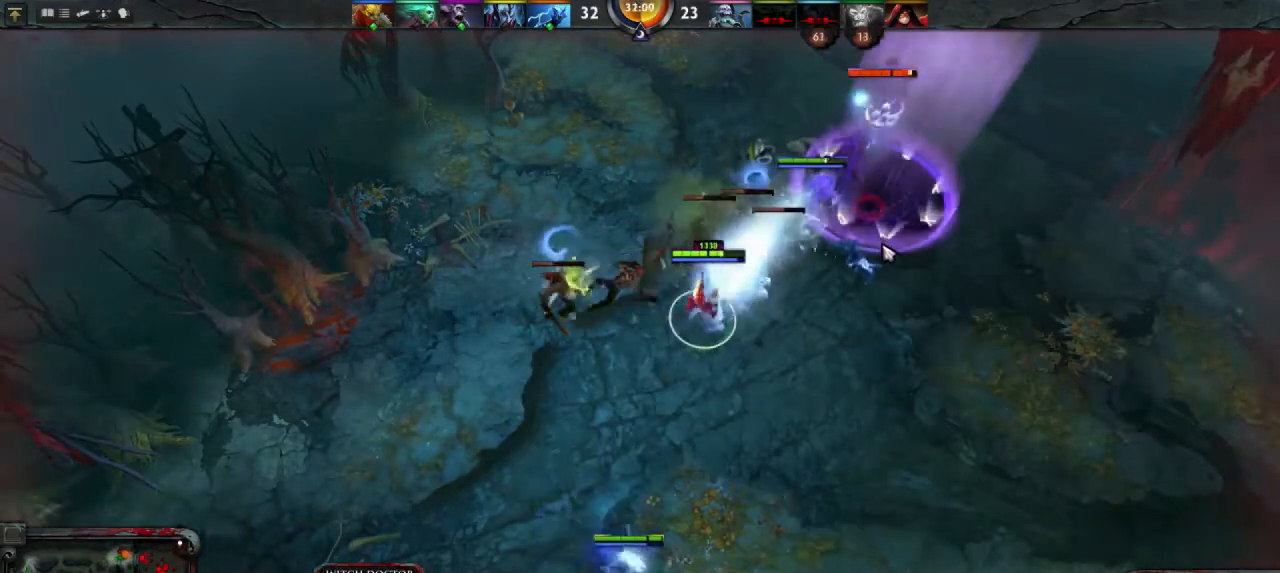
{"keys": [], "mouse": [], "events": [[33, "1", "up"]]}